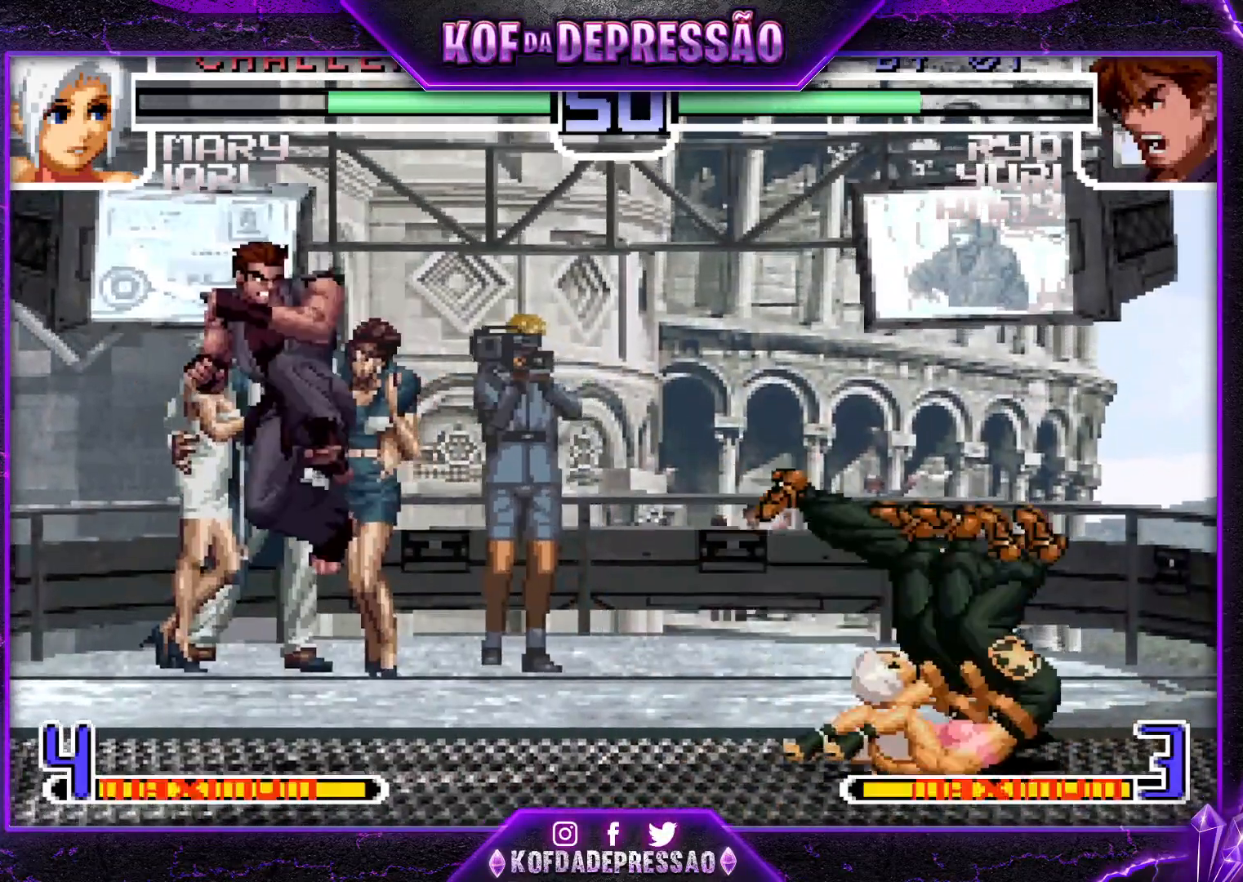
Gameplay with a controller (arcade stick); each line is a JSON object with the inputs held at the frame after it. "events" lists button and stick changes between this image and that frame as [ms after this image, input, new state], when the widget could be followed in between. Not read: L3 R3.
{"buttons": ["CROSS", "TRIANGLE"], "left_stick": "center", "events": [[166, "left_stick", "down"], [267, "left_stick", "right"], [283, "TRIANGLE", "down"], [317, "left_stick", "center"], [350, "TRIANGLE", "up"], [450, "TRIANGLE", "down"], [467, "CROSS", "down"]]}
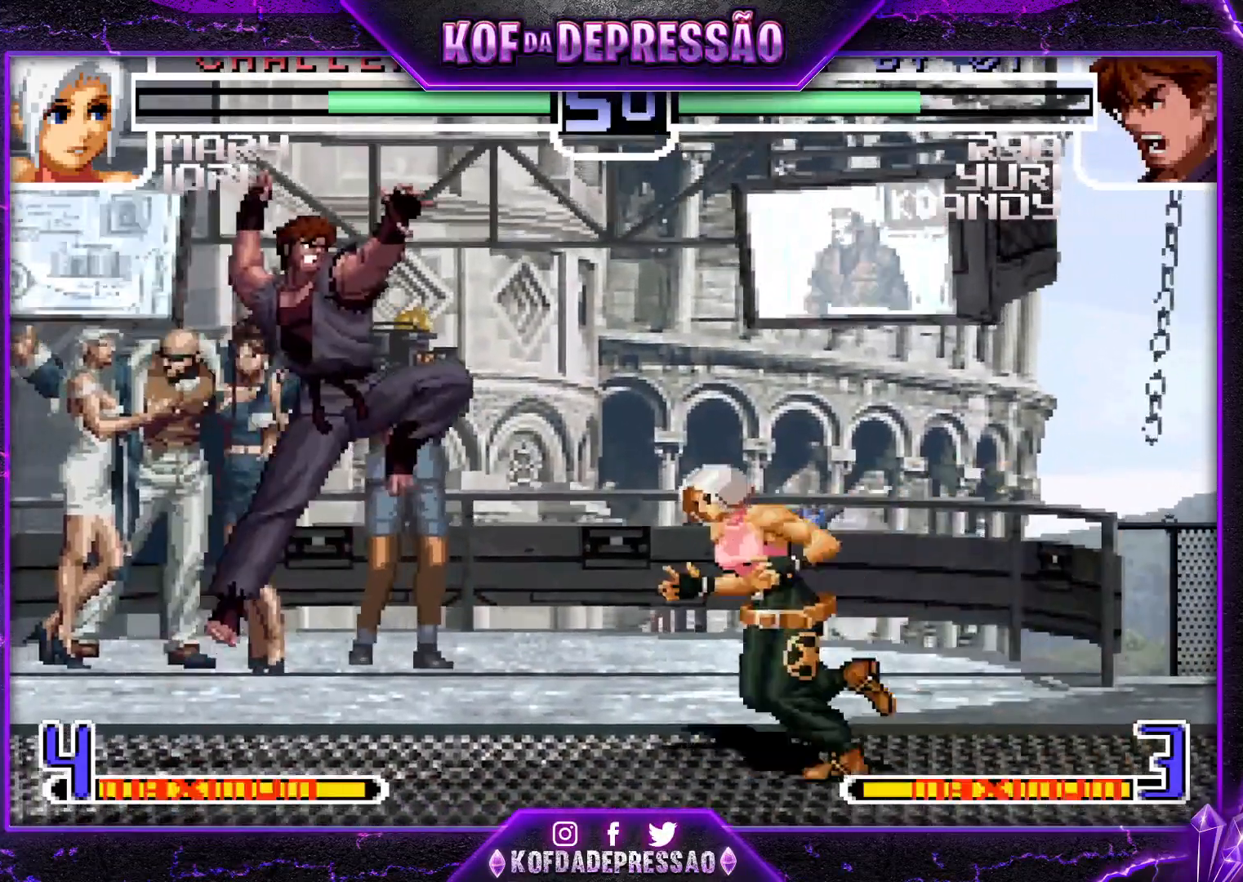
{"buttons": [], "left_stick": "center", "events": [[33, "CROSS", "up"], [33, "TRIANGLE", "up"], [117, "CROSS", "down"], [117, "TRIANGLE", "down"], [184, "CROSS", "up"], [200, "TRIANGLE", "up"]]}
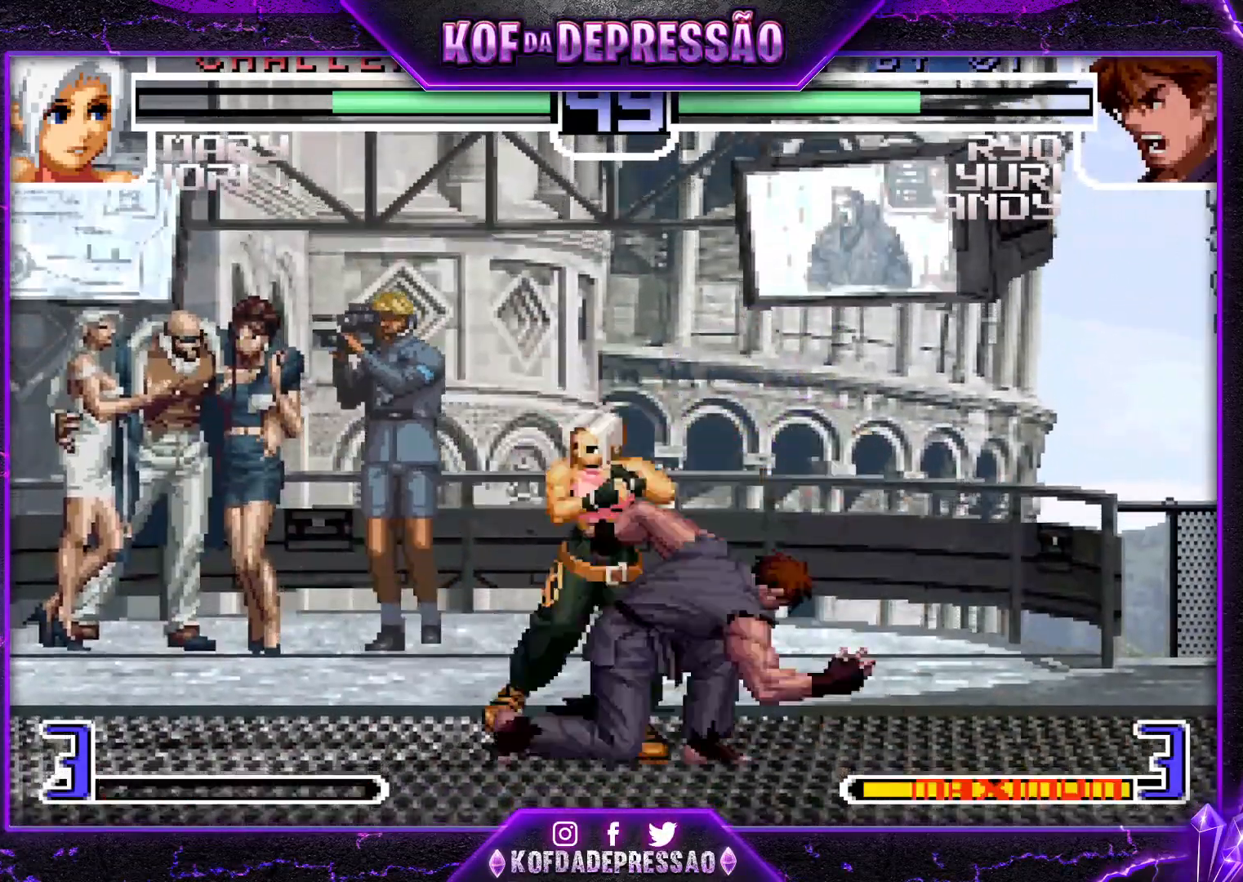
{"buttons": [], "left_stick": "center", "events": []}
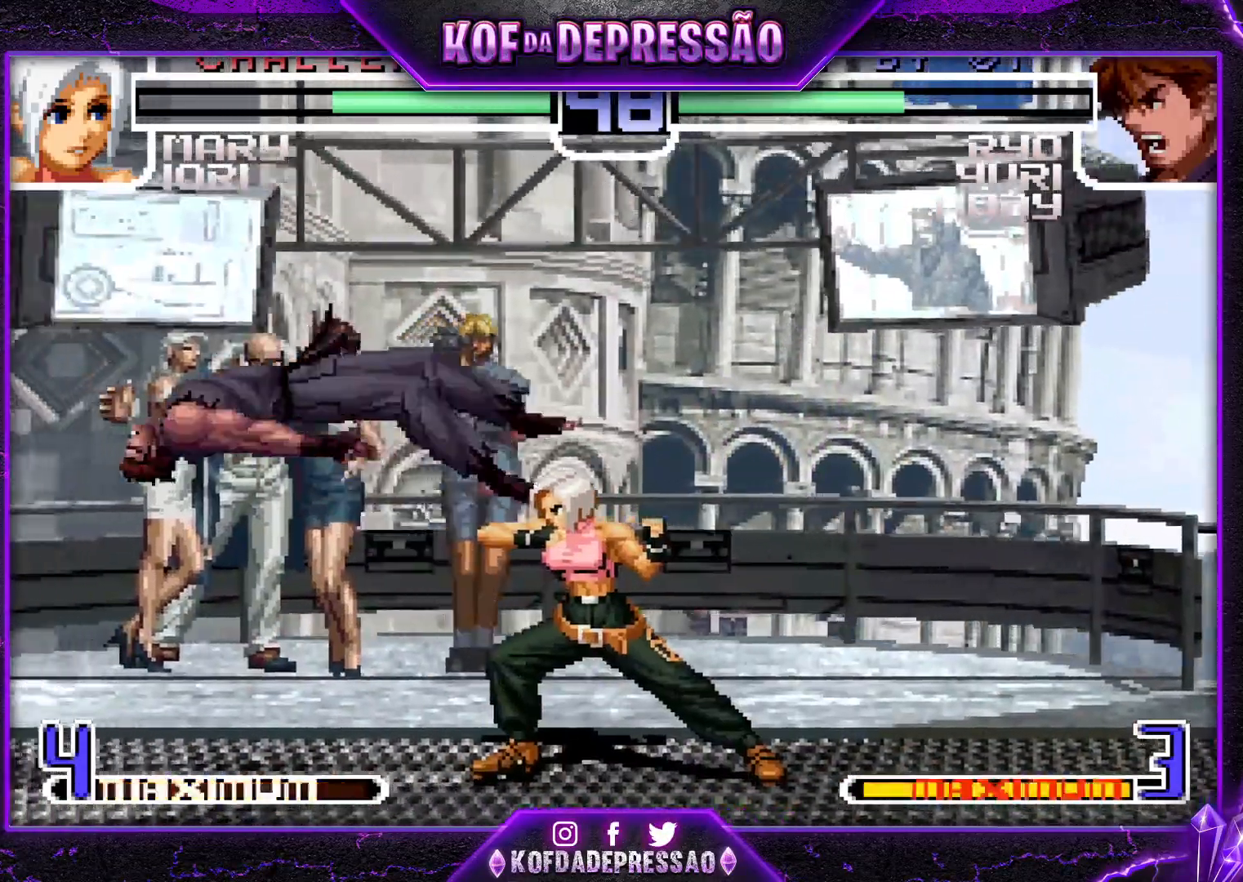
{"buttons": [], "left_stick": "center", "events": [[217, "SQUARE", "down"], [217, "TRIANGLE", "down"], [300, "SQUARE", "up"], [300, "TRIANGLE", "up"]]}
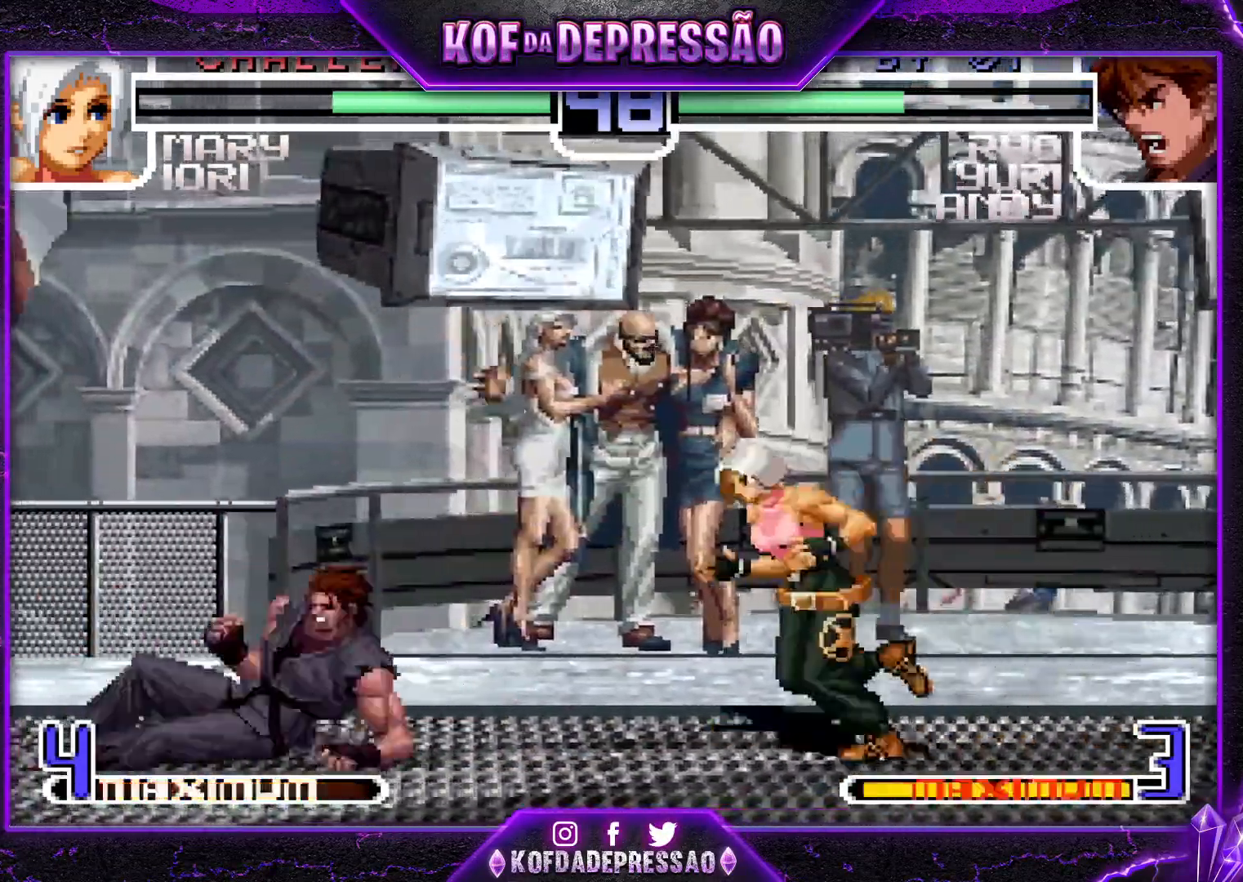
{"buttons": [], "left_stick": "left", "events": [[100, "R1", "down"], [116, "TRIANGLE", "down"], [200, "R1", "up"], [200, "TRIANGLE", "up"], [383, "left_stick", "left"]]}
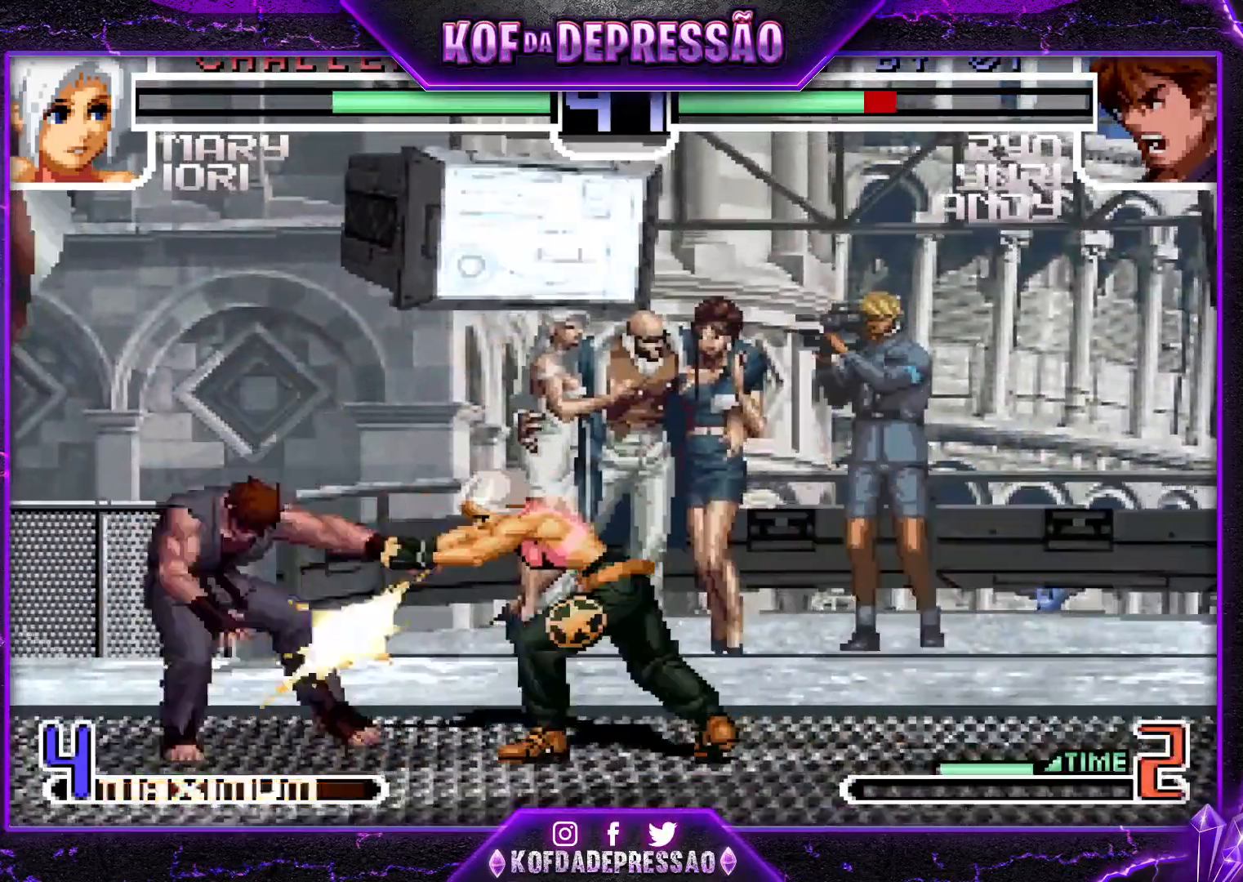
{"buttons": [], "left_stick": "center", "events": [[284, "left_stick", "center"]]}
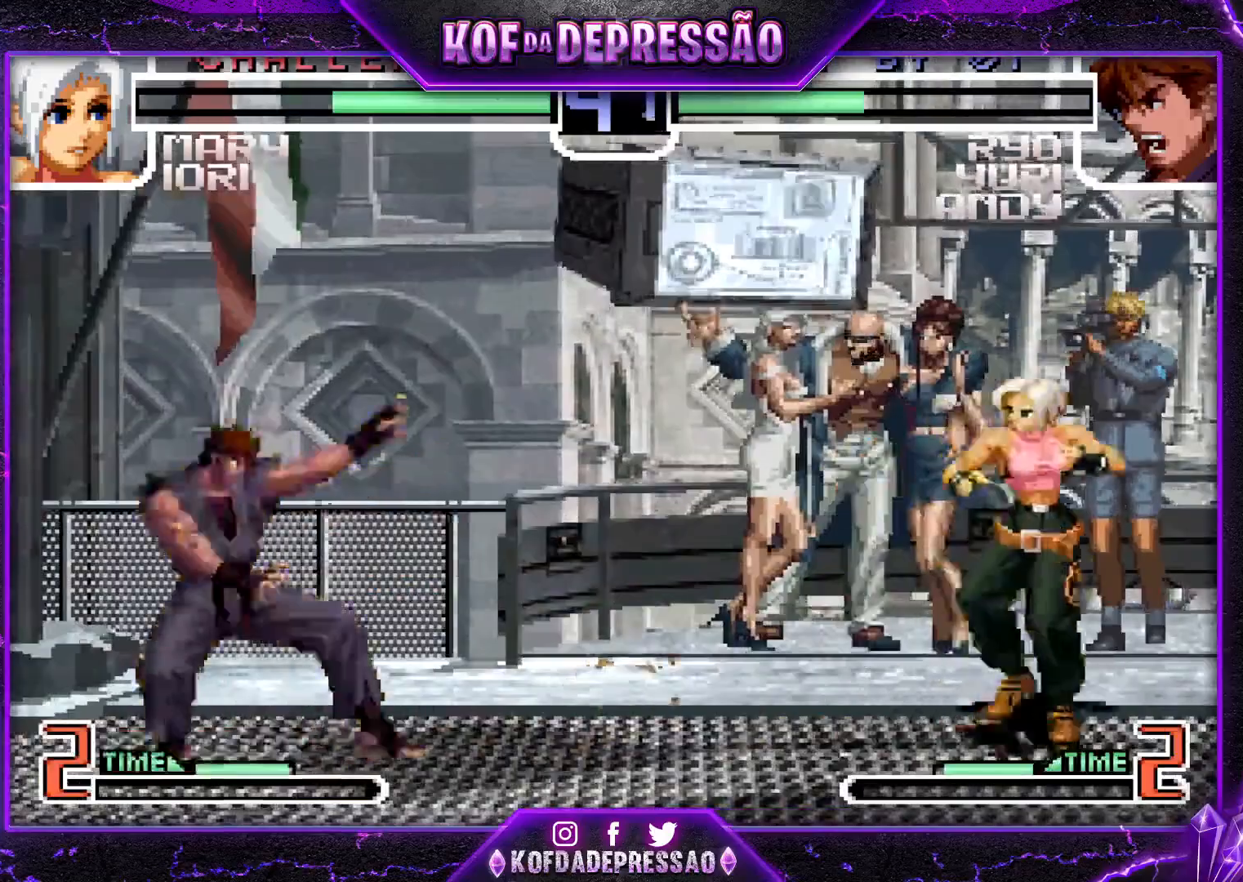
{"buttons": [], "left_stick": "center", "events": [[50, "SQUARE", "down"], [150, "SQUARE", "up"], [183, "left_stick", "down"], [250, "R1", "down"], [250, "left_stick", "right"], [283, "SQUARE", "down"], [317, "left_stick", "center"], [333, "R1", "up"], [350, "SQUARE", "up"]]}
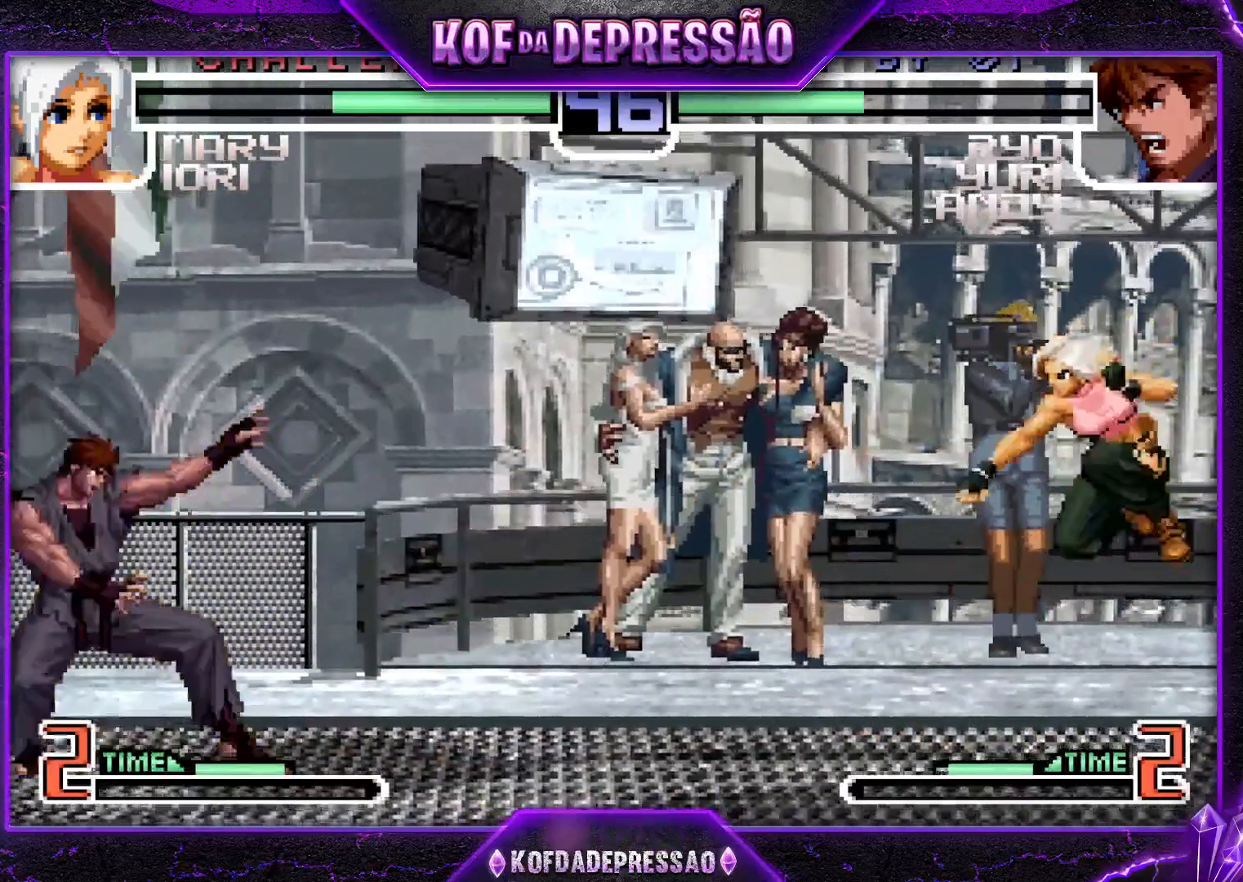
{"buttons": ["SQUARE", "R1"], "left_stick": "right", "events": [[284, "SQUARE", "down"], [367, "SQUARE", "up"], [367, "left_stick", "down"], [467, "left_stick", "right"], [484, "R1", "down"], [501, "SQUARE", "down"]]}
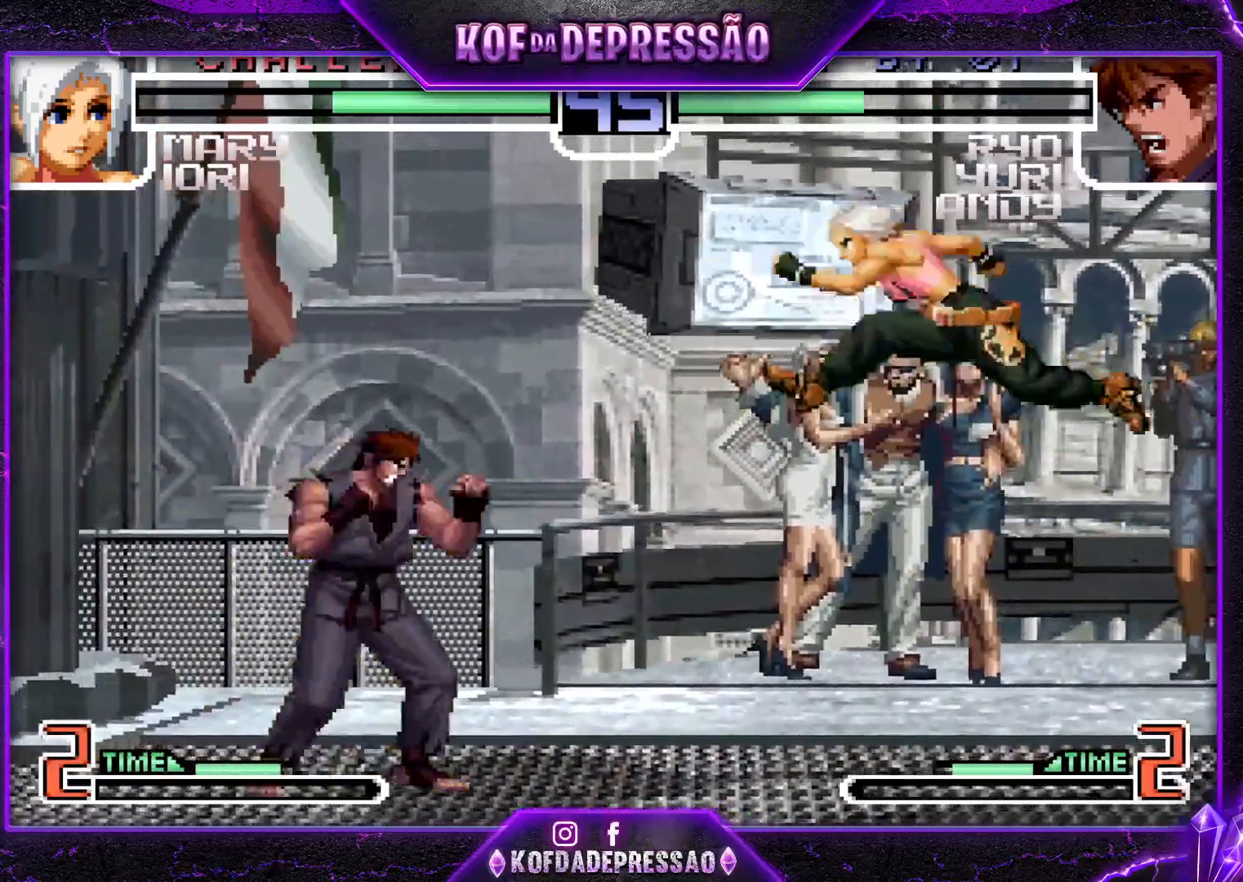
{"buttons": [], "left_stick": "left", "events": [[16, "left_stick", "center"], [50, "R1", "up"], [66, "SQUARE", "up"], [250, "left_stick", "left"]]}
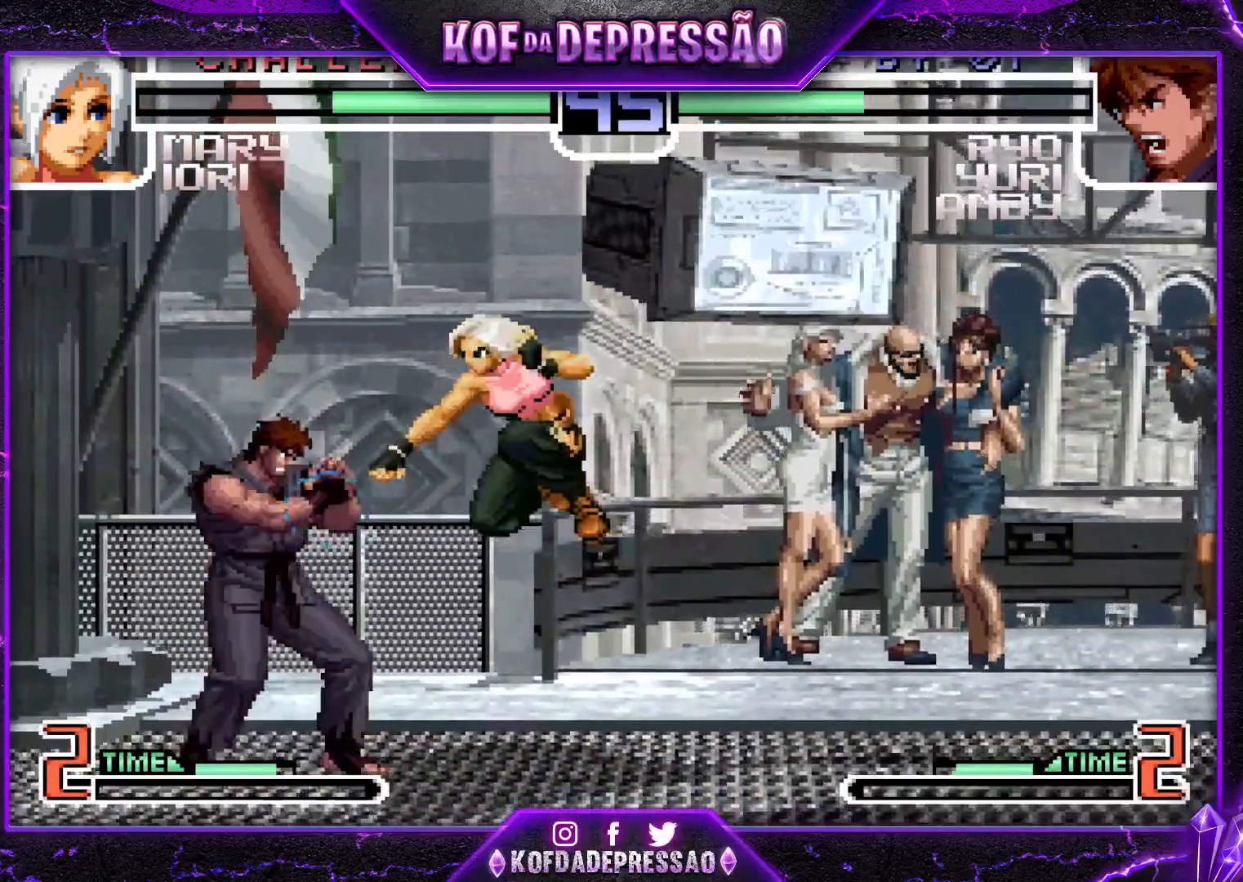
{"buttons": ["R1"], "left_stick": "center", "events": [[184, "left_stick", "center"], [200, "SQUARE", "down"], [300, "SQUARE", "up"], [317, "left_stick", "down"], [400, "left_stick", "right"], [417, "R1", "down"], [417, "SQUARE", "down"], [484, "SQUARE", "up"], [484, "left_stick", "center"]]}
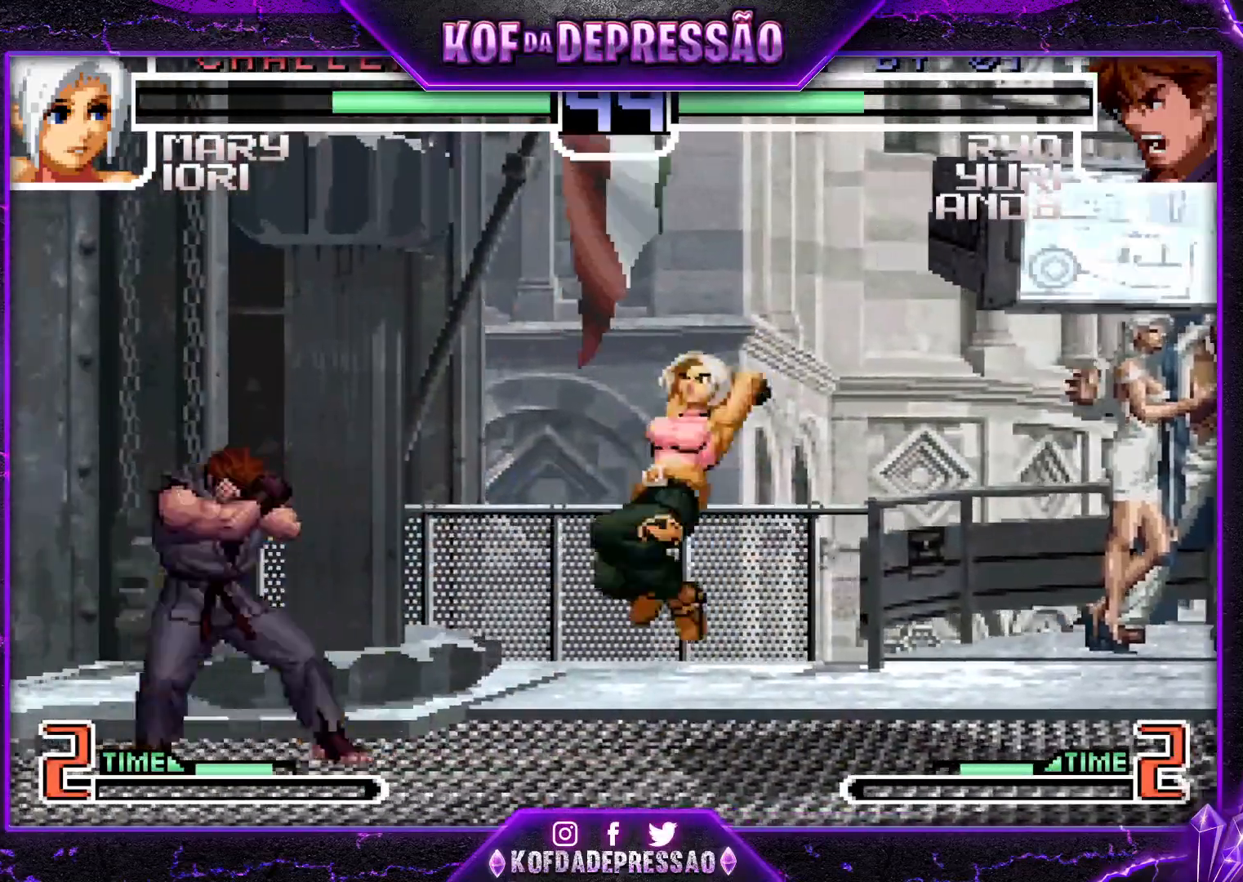
{"buttons": [], "left_stick": "left", "events": [[16, "R1", "up"], [150, "left_stick", "left"]]}
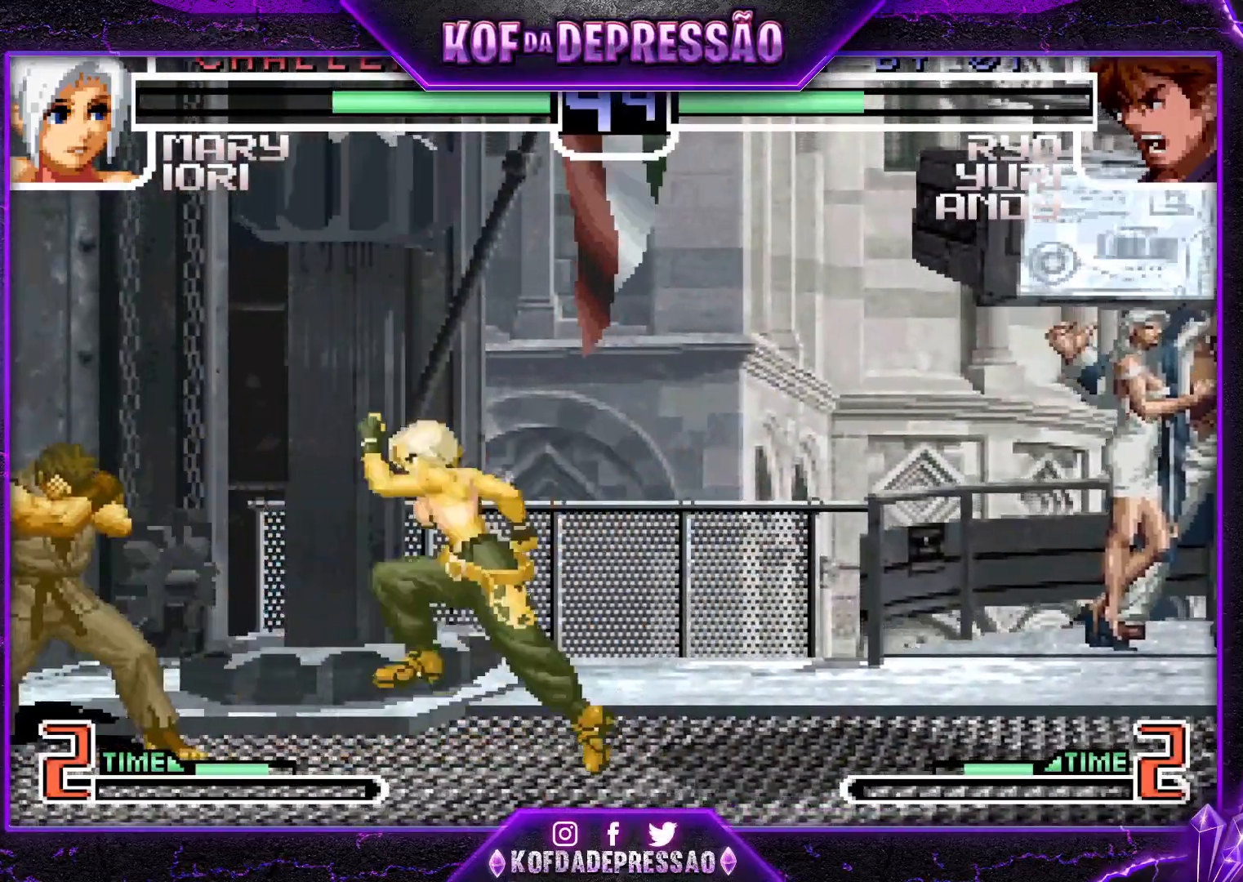
{"buttons": [], "left_stick": "down-left", "events": [[84, "left_stick", "center"], [184, "SQUARE", "down"], [267, "SQUARE", "up"], [317, "left_stick", "down-left"]]}
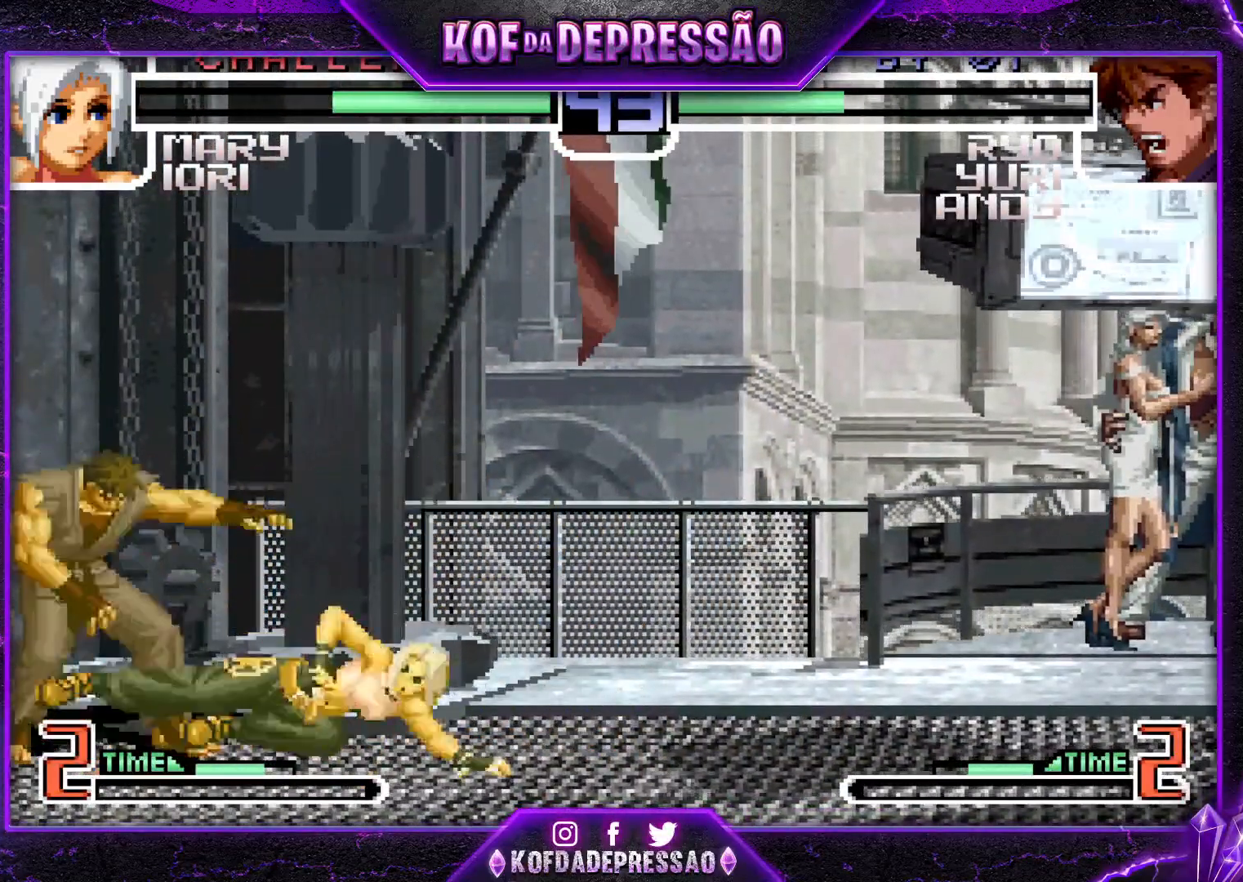
{"buttons": [], "left_stick": "center", "events": [[167, "SQUARE", "down"], [200, "left_stick", "center"], [250, "SQUARE", "up"], [334, "left_stick", "down"], [400, "R1", "down"], [417, "left_stick", "right"], [434, "SQUARE", "down"], [484, "R1", "up"], [500, "SQUARE", "up"], [500, "left_stick", "center"]]}
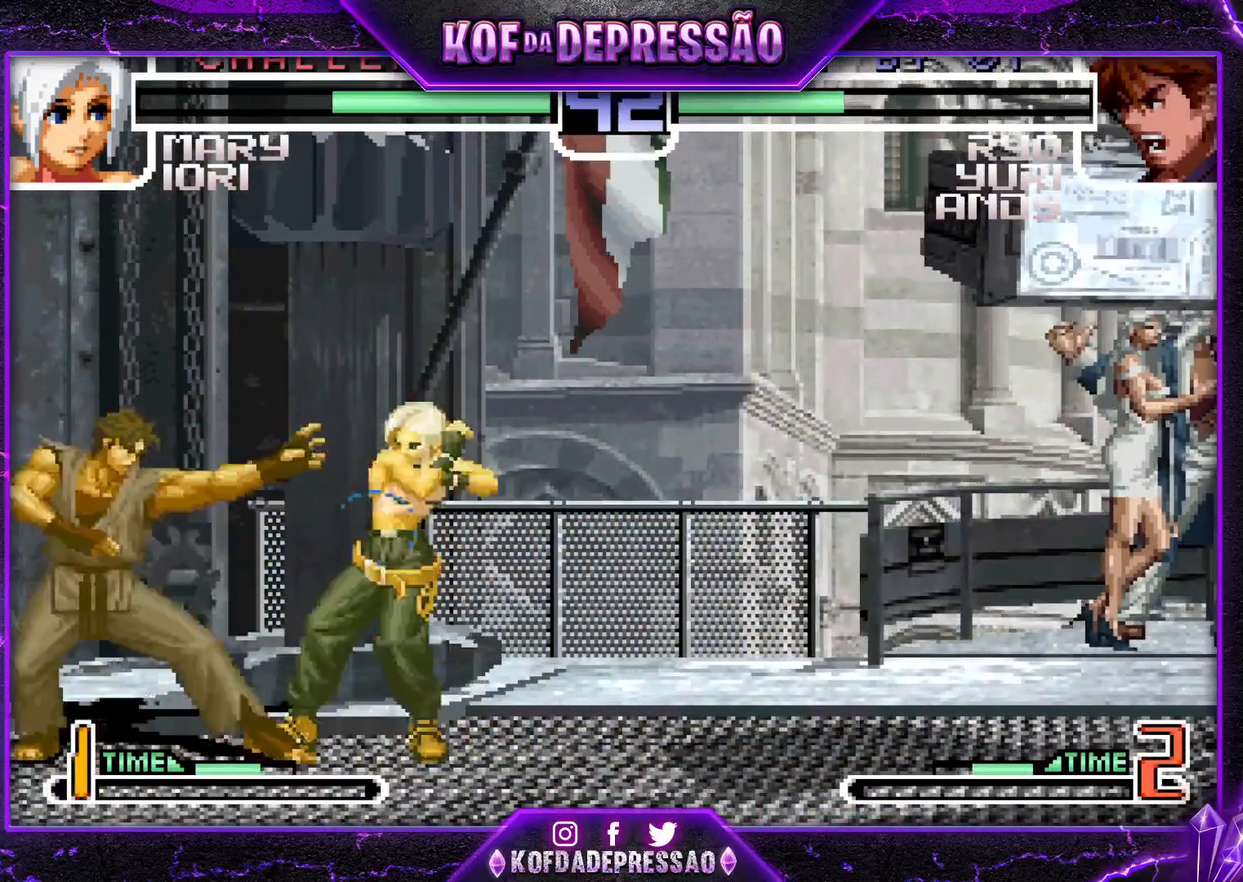
{"buttons": [], "left_stick": "center", "events": []}
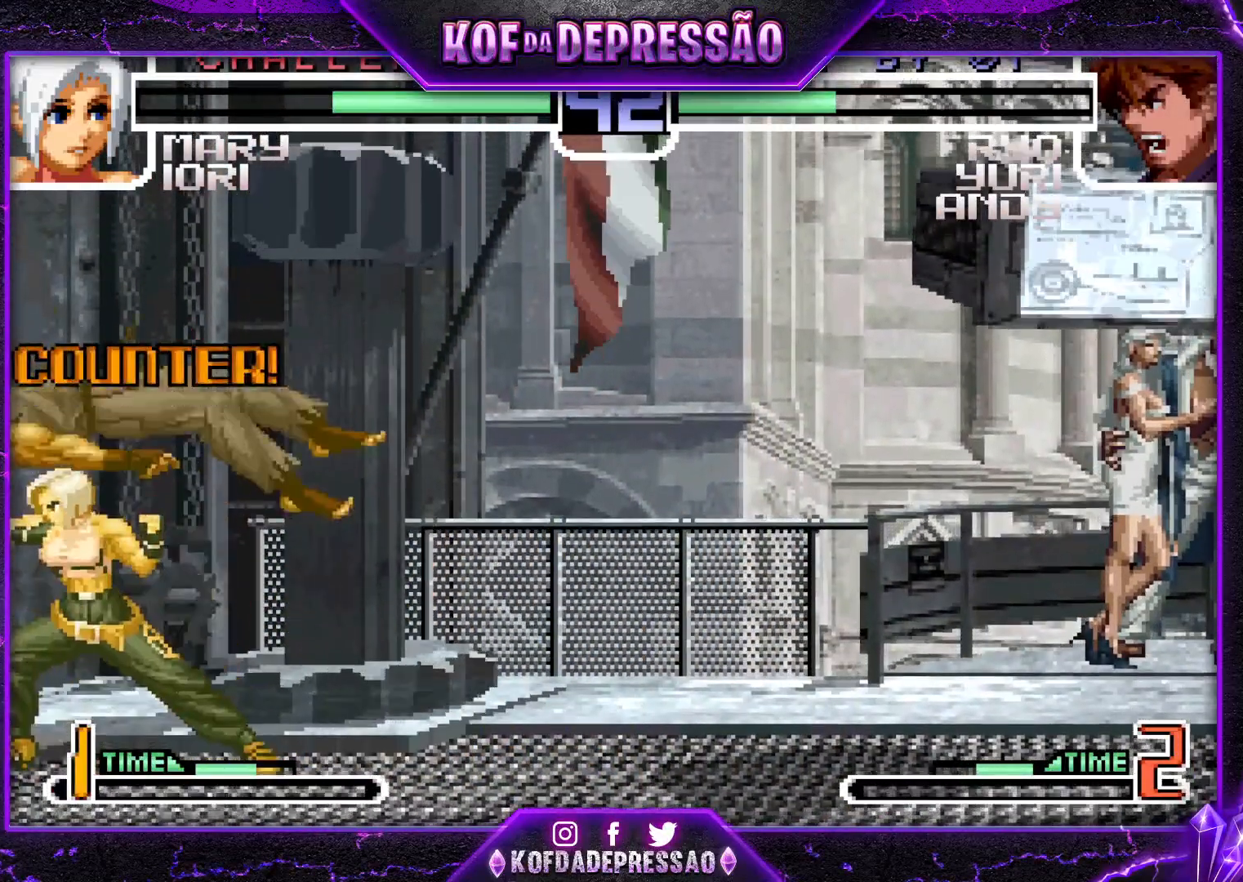
{"buttons": [], "left_stick": "down", "events": [[267, "TRIANGLE", "down"], [284, "SQUARE", "down"], [350, "SQUARE", "up"], [350, "TRIANGLE", "up"], [500, "left_stick", "down"]]}
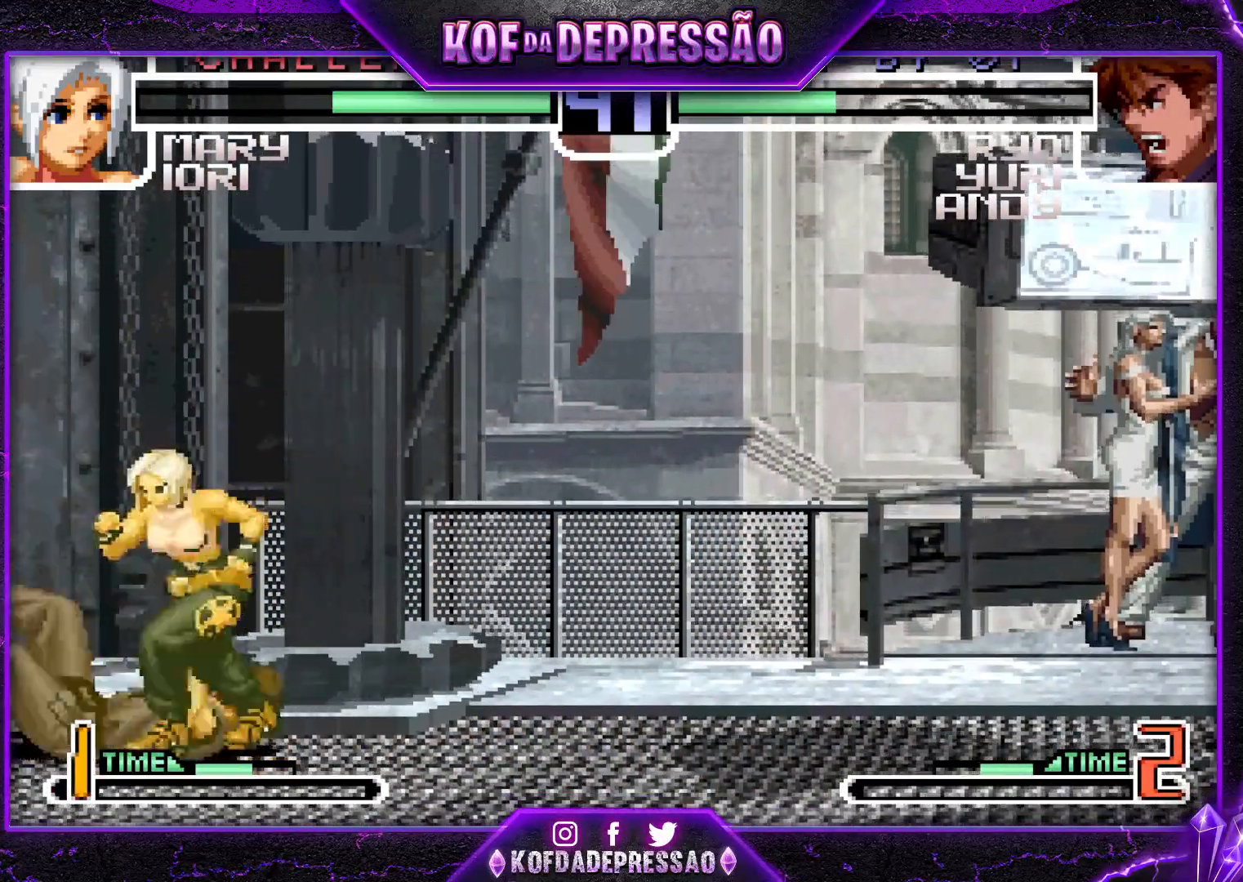
{"buttons": [], "left_stick": "up-right", "events": [[134, "left_stick", "up-right"], [167, "R1", "down"], [217, "R1", "up"], [251, "R1", "down"], [367, "R1", "up"]]}
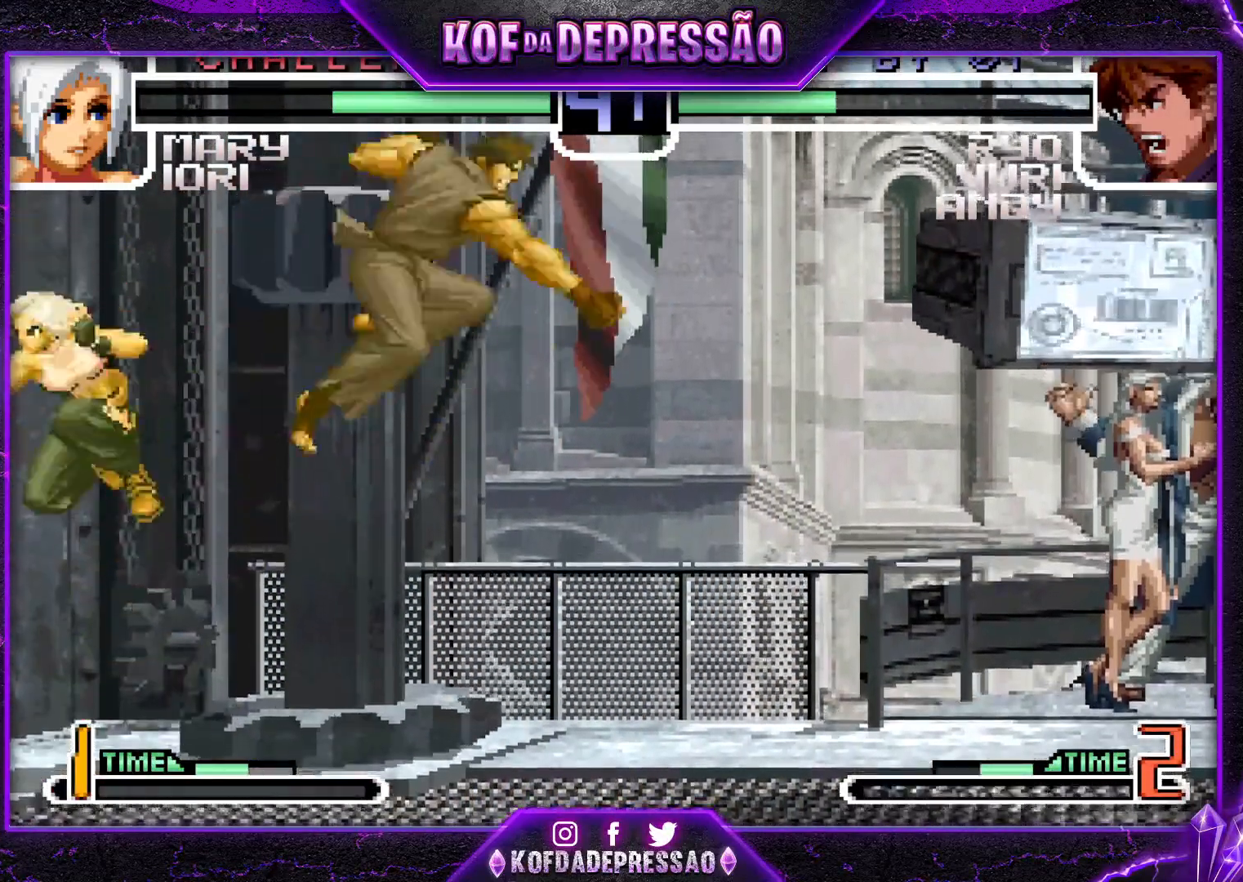
{"buttons": [], "left_stick": "down", "events": [[117, "left_stick", "center"], [300, "SQUARE", "down"], [384, "SQUARE", "up"], [434, "left_stick", "down"]]}
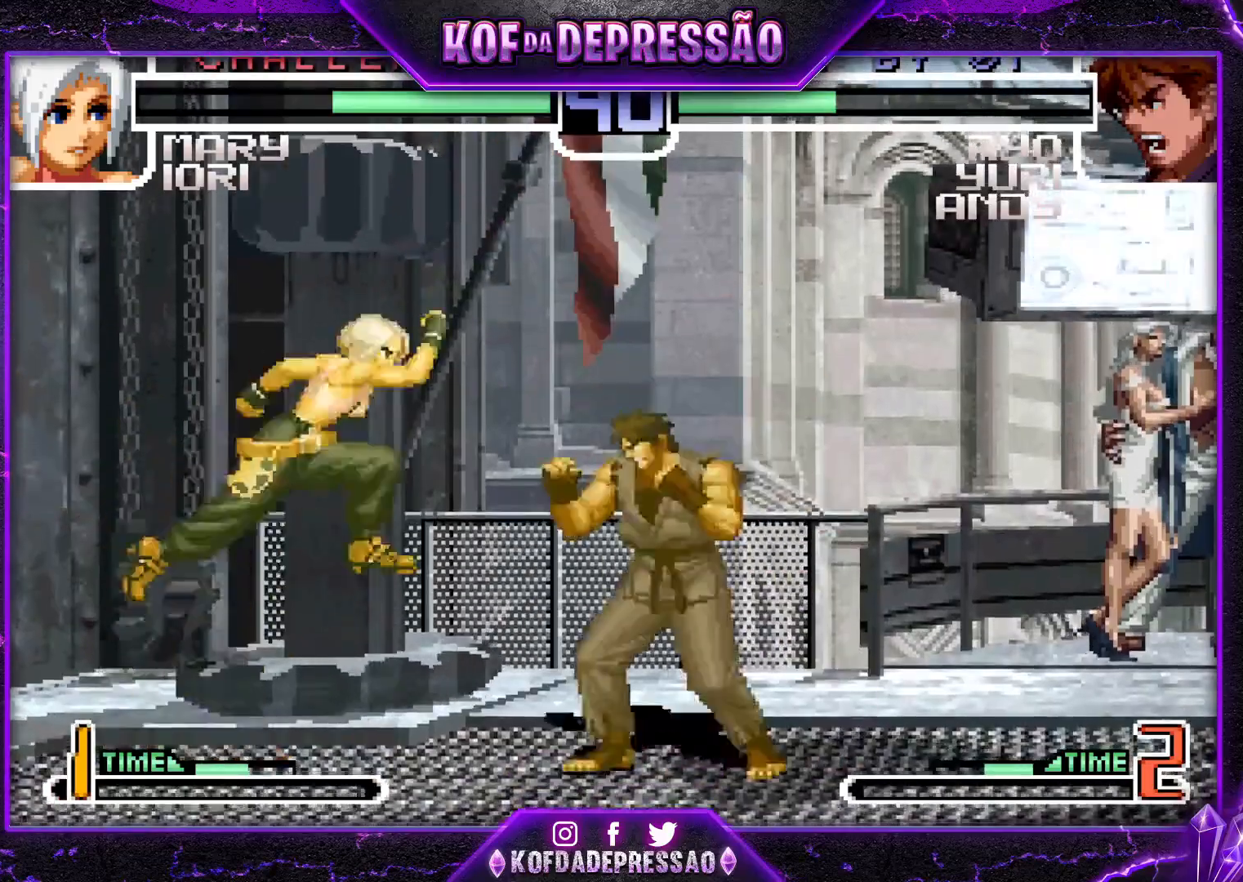
{"buttons": [], "left_stick": "right", "events": [[34, "R1", "down"], [34, "left_stick", "left"], [67, "SQUARE", "down"], [117, "R1", "up"], [134, "SQUARE", "up"], [167, "left_stick", "center"], [301, "left_stick", "right"]]}
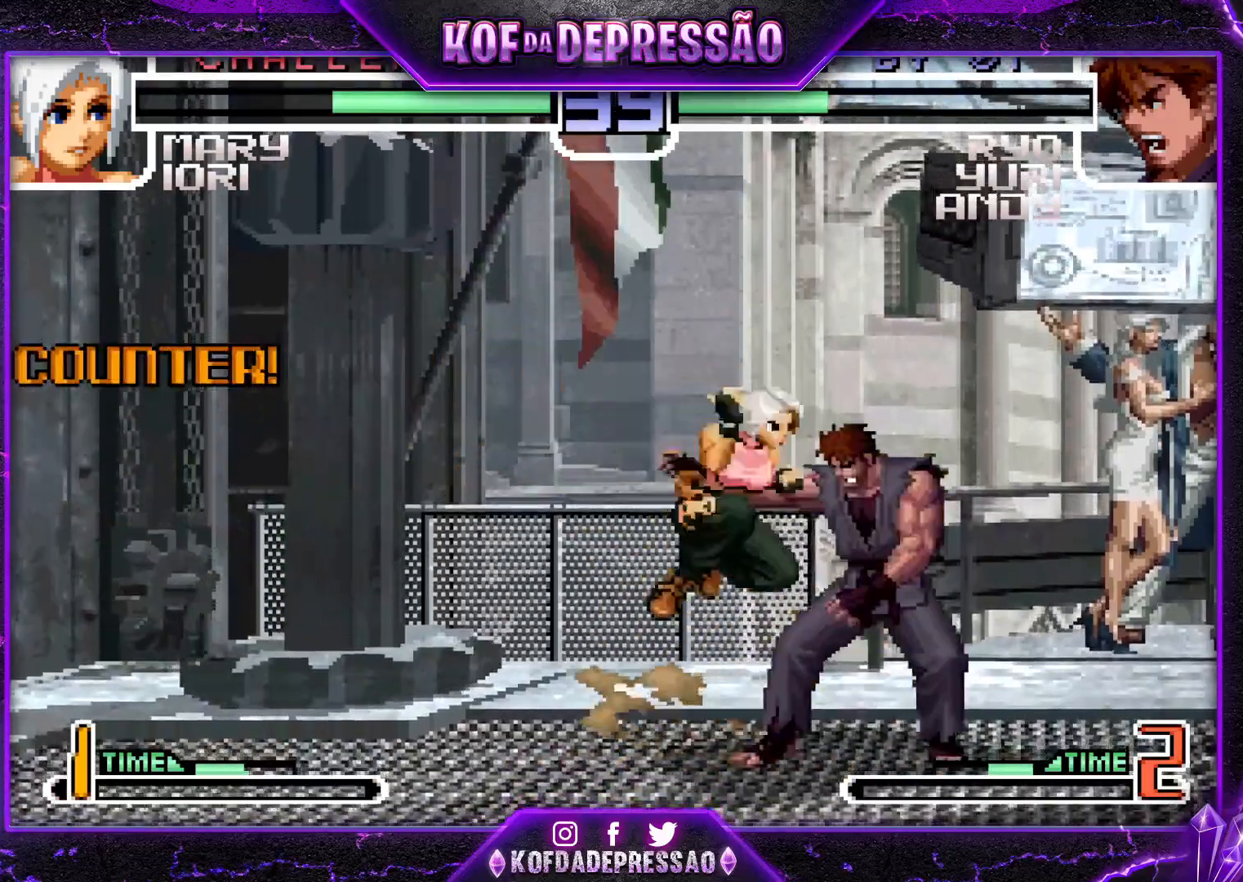
{"buttons": [], "left_stick": "down-right", "events": [[17, "SQUARE", "down"], [100, "SQUARE", "up"], [250, "left_stick", "down-right"], [400, "SQUARE", "down"], [500, "SQUARE", "up"]]}
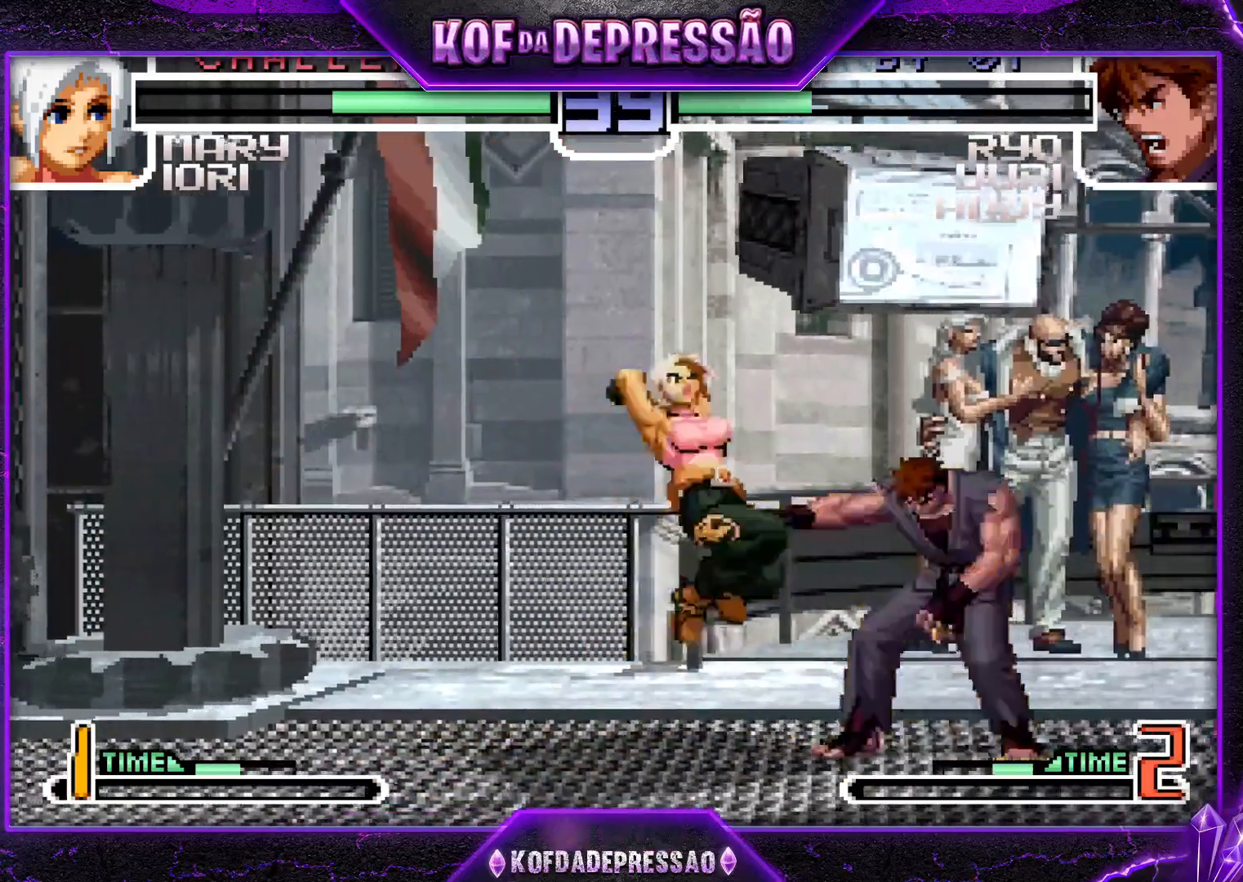
{"buttons": [], "left_stick": "down-right", "events": []}
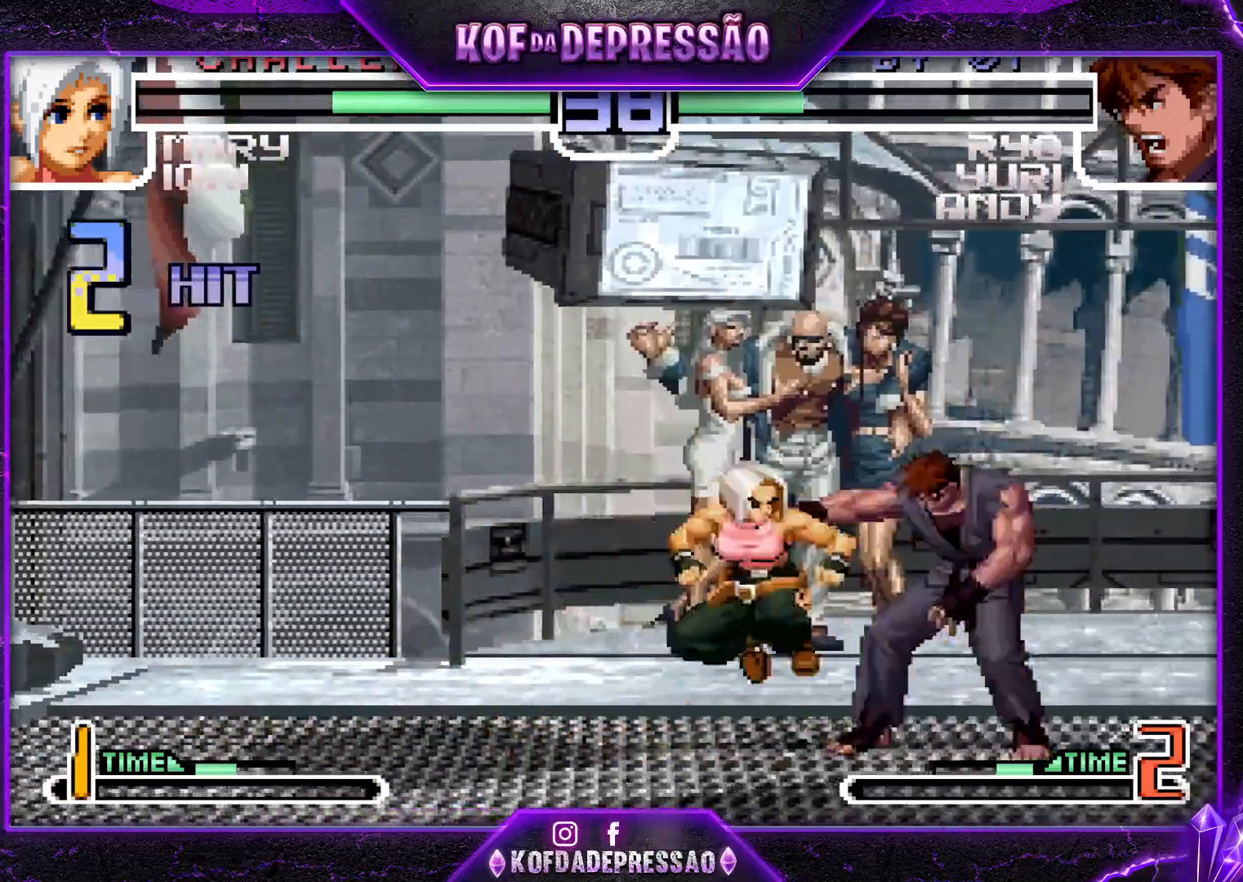
{"buttons": [], "left_stick": "down-right", "events": []}
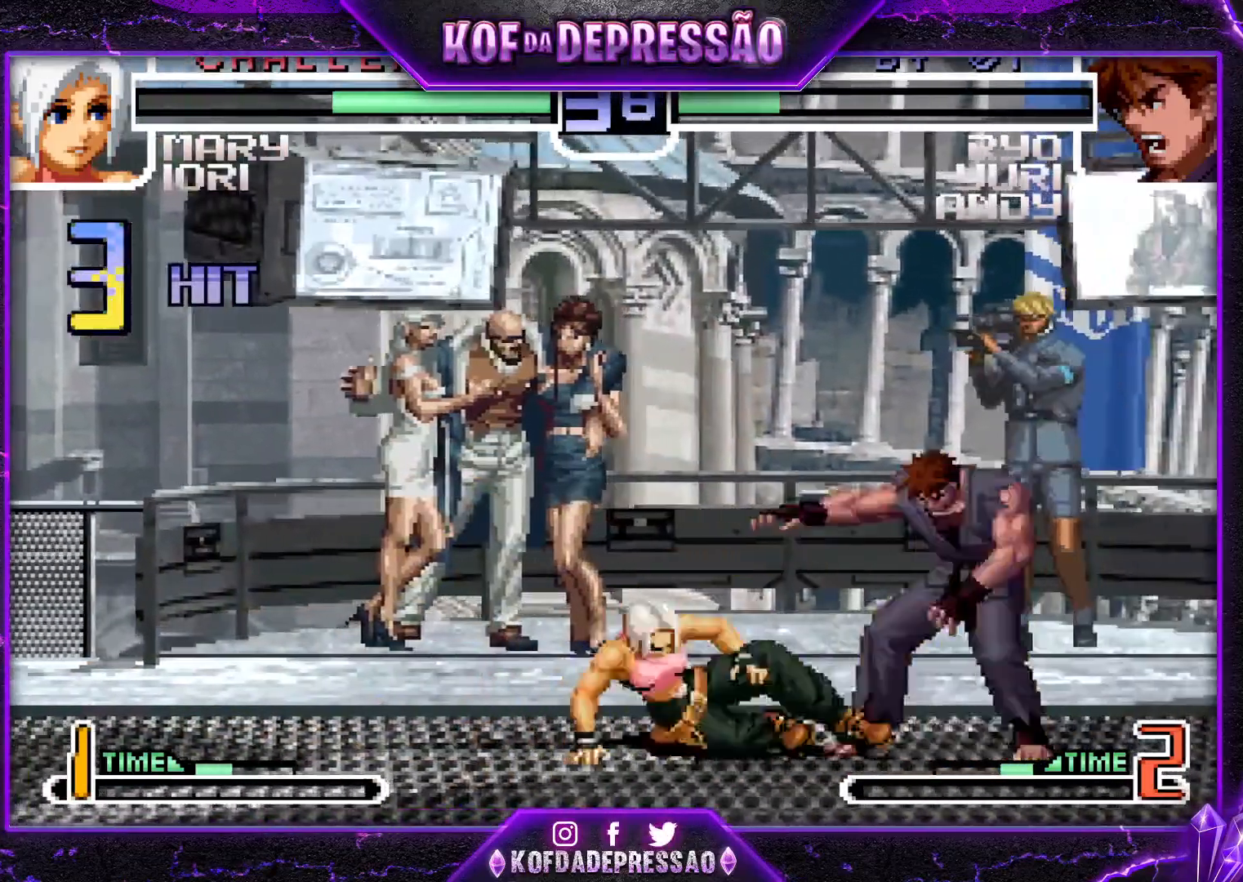
{"buttons": [], "left_stick": "center", "events": [[67, "TRIANGLE", "down"], [184, "TRIANGLE", "up"], [384, "SQUARE", "down"], [417, "left_stick", "down-left"], [484, "SQUARE", "up"], [501, "left_stick", "center"]]}
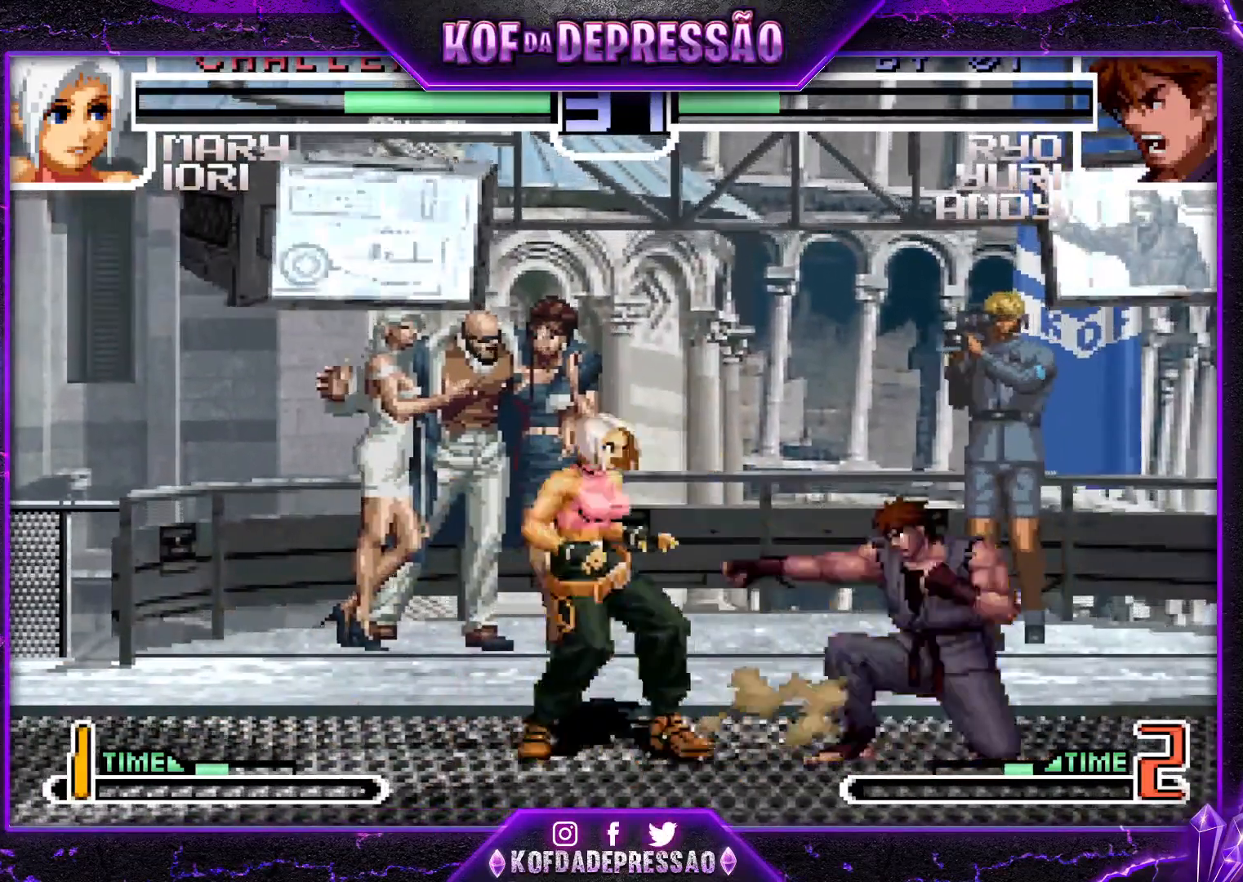
{"buttons": [], "left_stick": "center", "events": [[33, "left_stick", "down-right"], [83, "left_stick", "down-left"], [117, "R1", "down"], [117, "SQUARE", "down"], [183, "left_stick", "center"], [217, "R1", "up"], [217, "SQUARE", "up"]]}